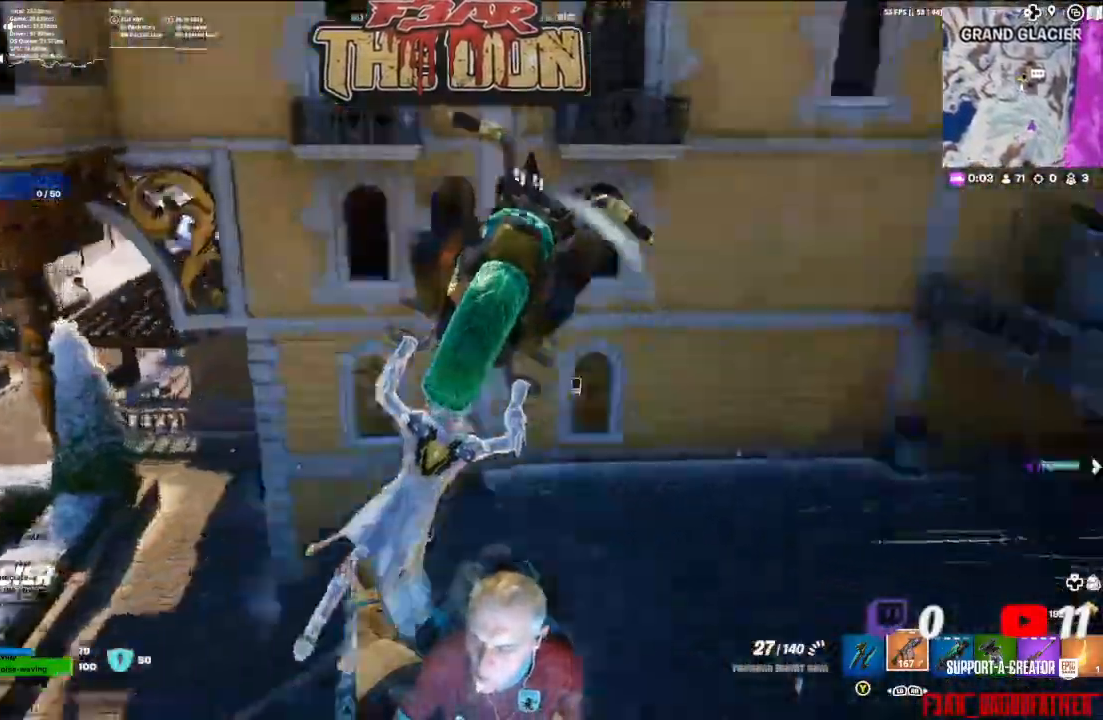
Gameplay with a controller (Xbox layout); each line is a JSON object with the inputs held at the frame after it. "events" lists button and stick changes between this image and that frame as [ms after this image, input, new state], when the widget could be followed in between.
{"buttons": [], "left_stick": "down-left", "right_stick": "center", "events": [[67, "left_stick", "down-right"], [233, "left_stick", "down"], [267, "right_stick", "center"], [400, "left_stick", "down-left"]]}
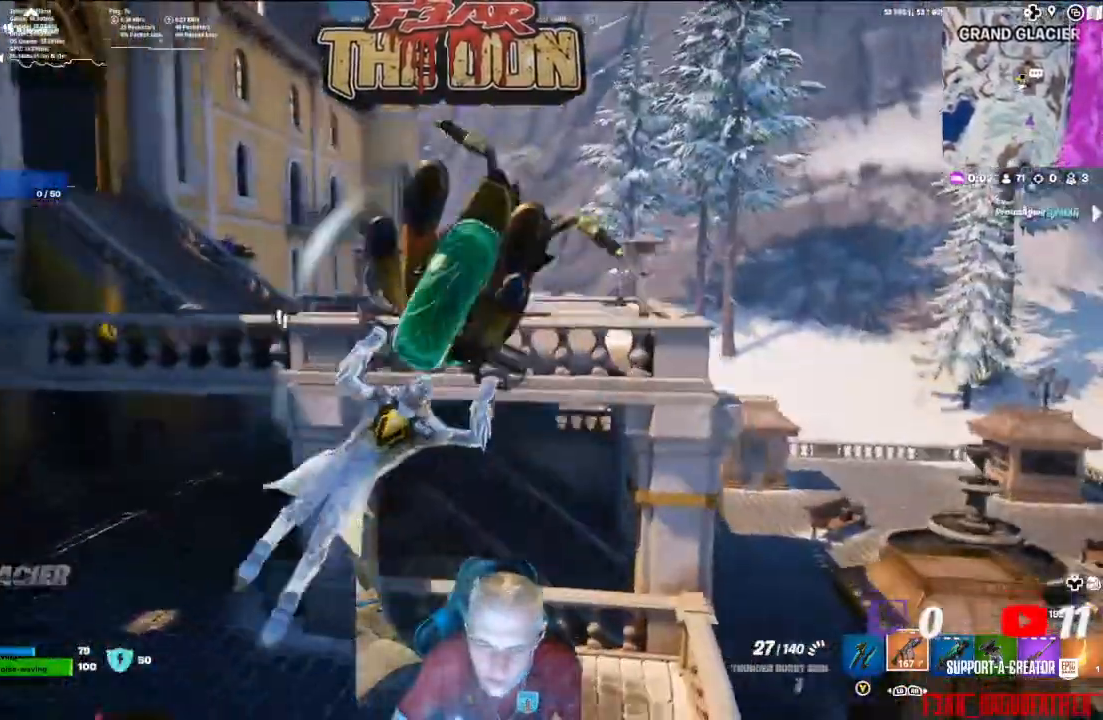
{"buttons": [], "left_stick": "up-left", "right_stick": "center", "events": [[367, "left_stick", "up-left"]]}
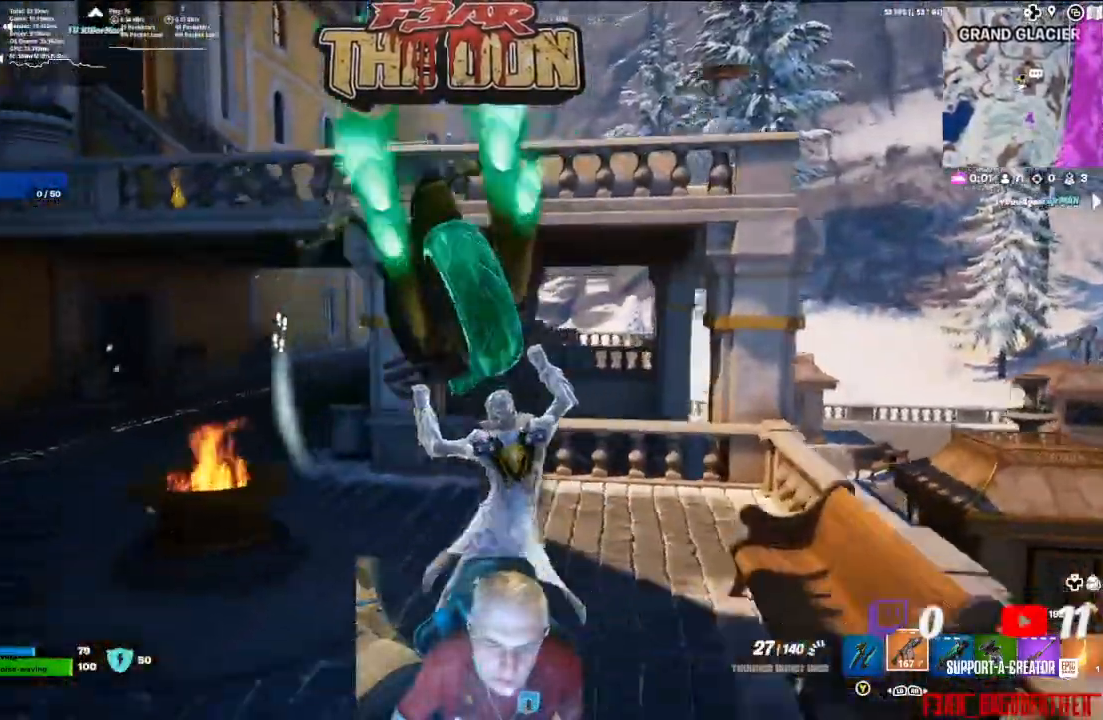
{"buttons": ["A"], "left_stick": "up", "right_stick": "up-left", "events": [[33, "left_stick", "up"], [200, "right_stick", "up-left"], [267, "right_stick", "center"], [433, "A", "down"], [433, "right_stick", "up-left"]]}
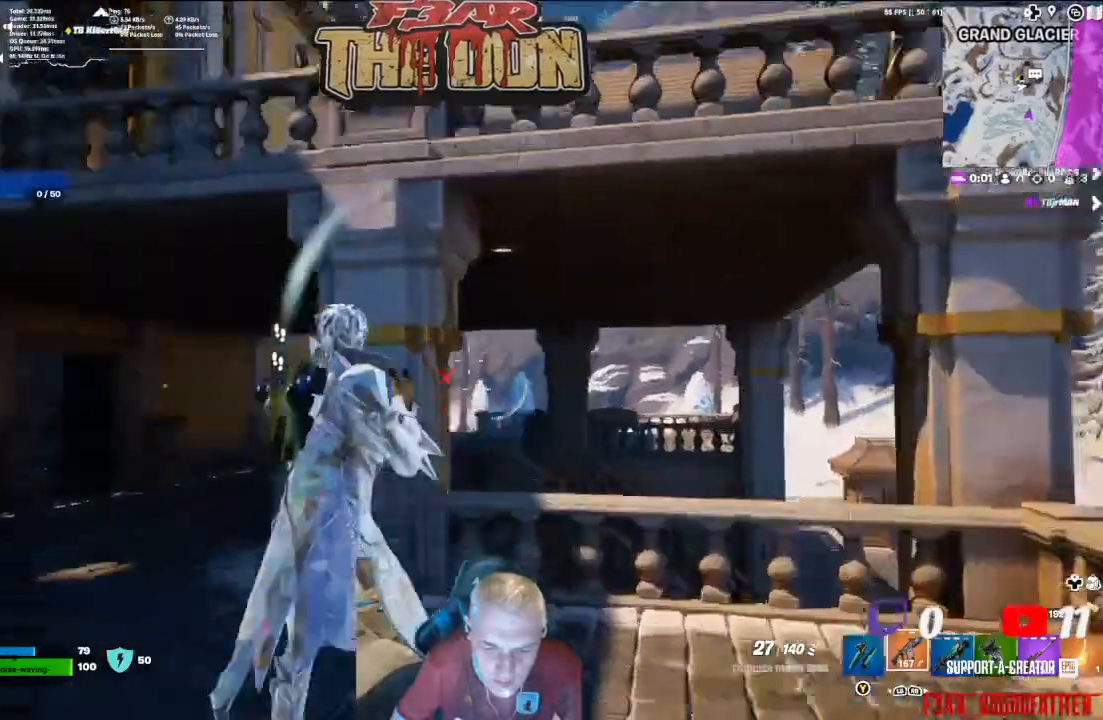
{"buttons": ["A"], "left_stick": "up-left", "right_stick": "up-left", "events": [[100, "A", "up"], [300, "left_stick", "up-left"], [300, "right_stick", "center"], [400, "A", "down"], [433, "right_stick", "up-left"]]}
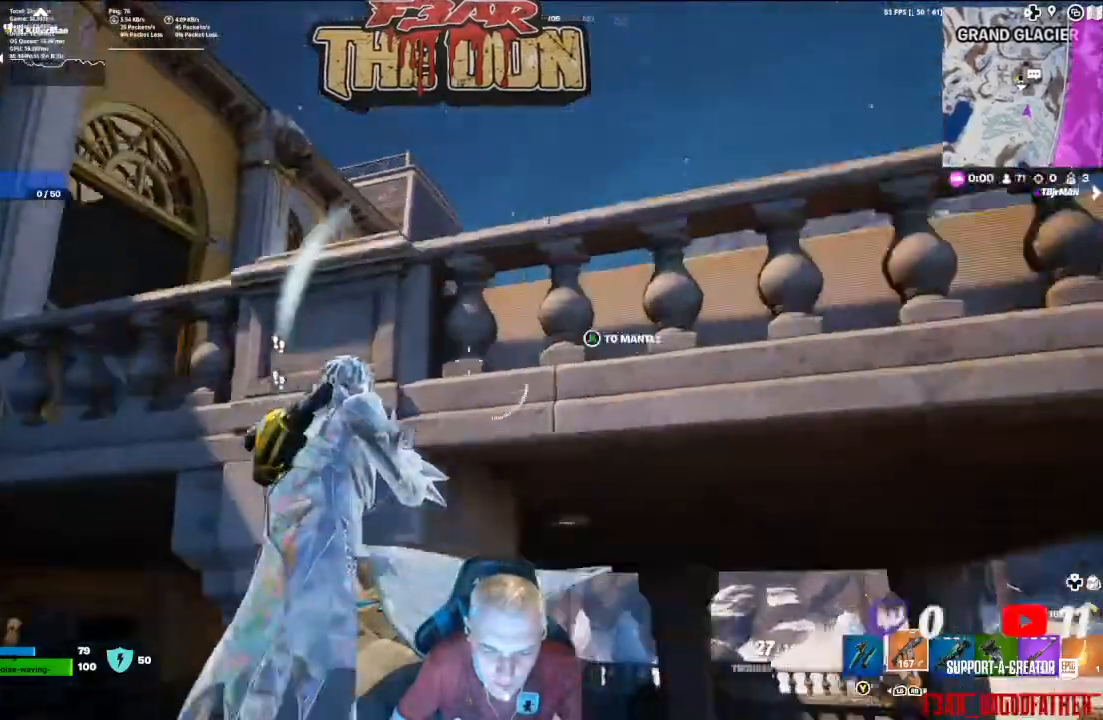
{"buttons": [], "left_stick": "up", "right_stick": "down-left", "events": [[33, "A", "up"], [100, "A", "down"], [200, "left_stick", "up"], [233, "A", "up"], [267, "right_stick", "center"], [333, "right_stick", "down"], [467, "right_stick", "down-left"]]}
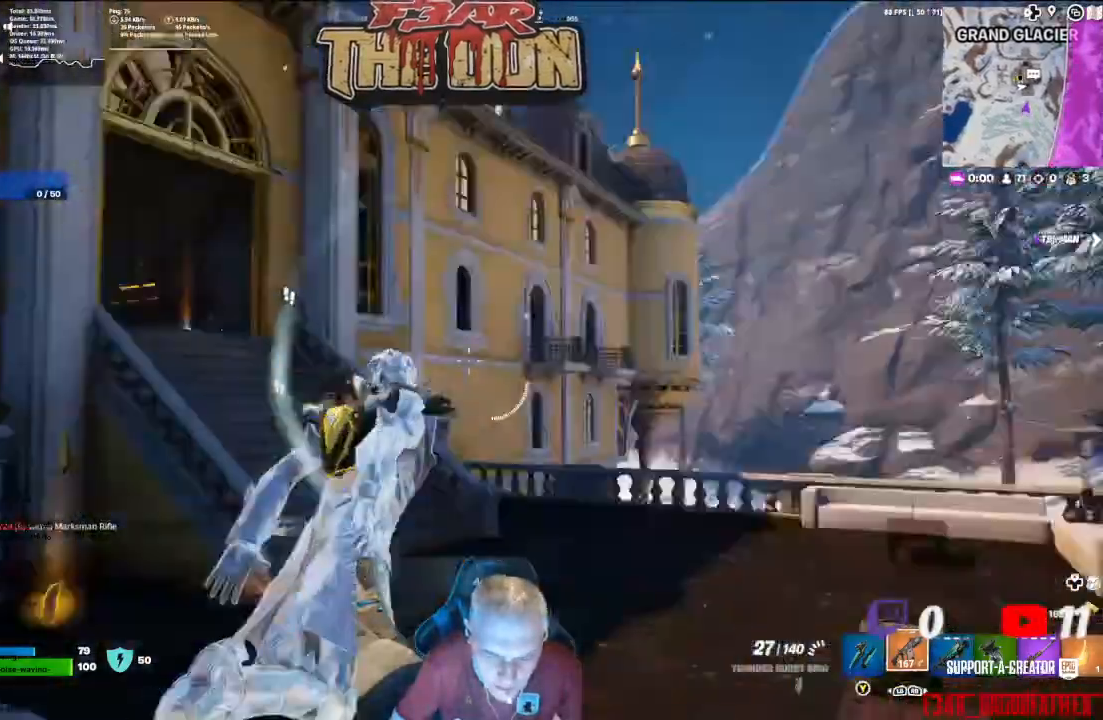
{"buttons": ["L3"], "left_stick": "up", "right_stick": "up-left", "events": [[200, "right_stick", "left"], [367, "right_stick", "up-left"], [433, "L3", "down"]]}
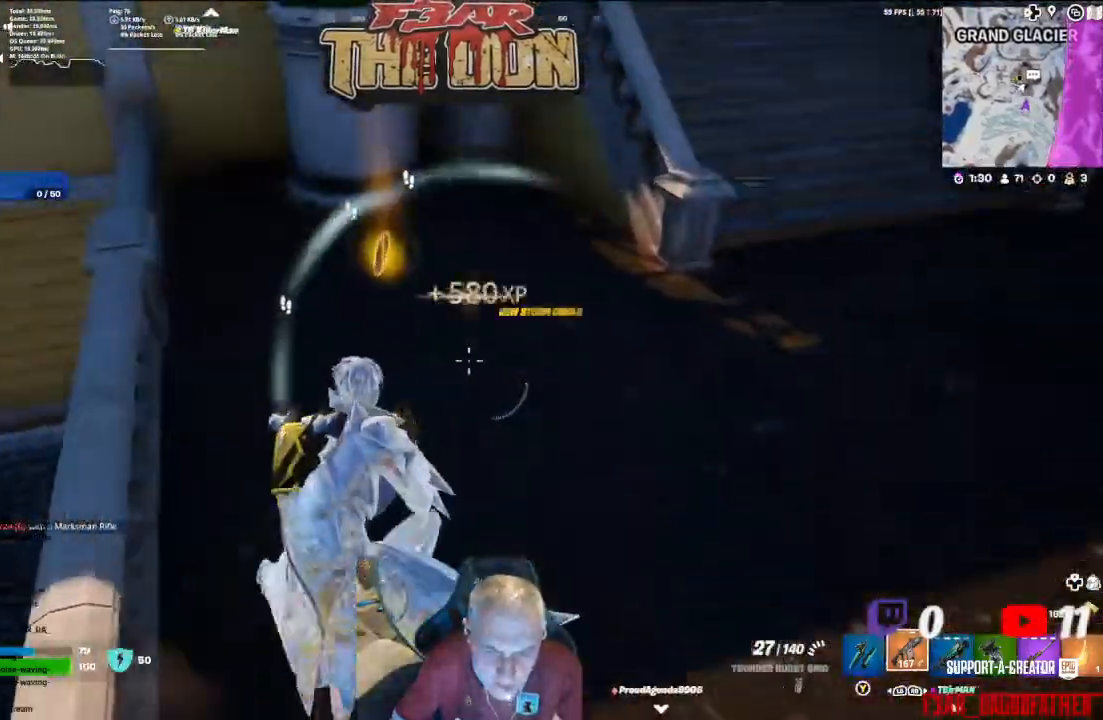
{"buttons": [], "left_stick": "up", "right_stick": "right", "events": [[33, "right_stick", "up"], [100, "L3", "up"], [267, "right_stick", "center"], [500, "right_stick", "right"]]}
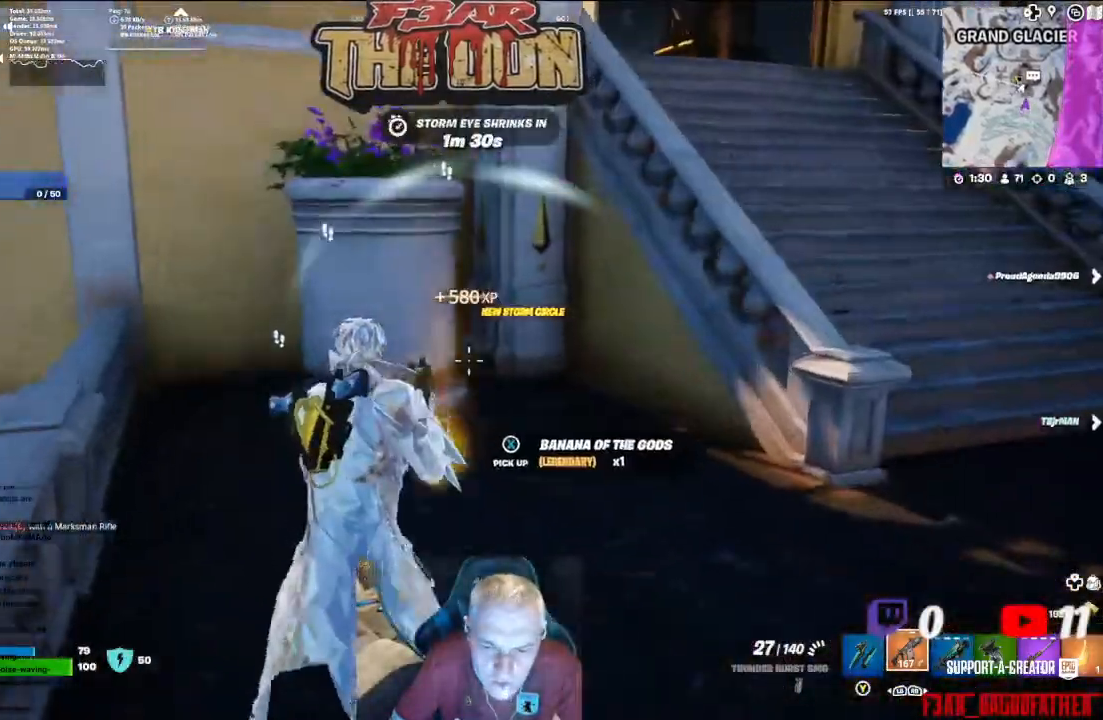
{"buttons": [], "left_stick": "left", "right_stick": "right", "events": [[333, "left_stick", "up-left"], [433, "left_stick", "left"]]}
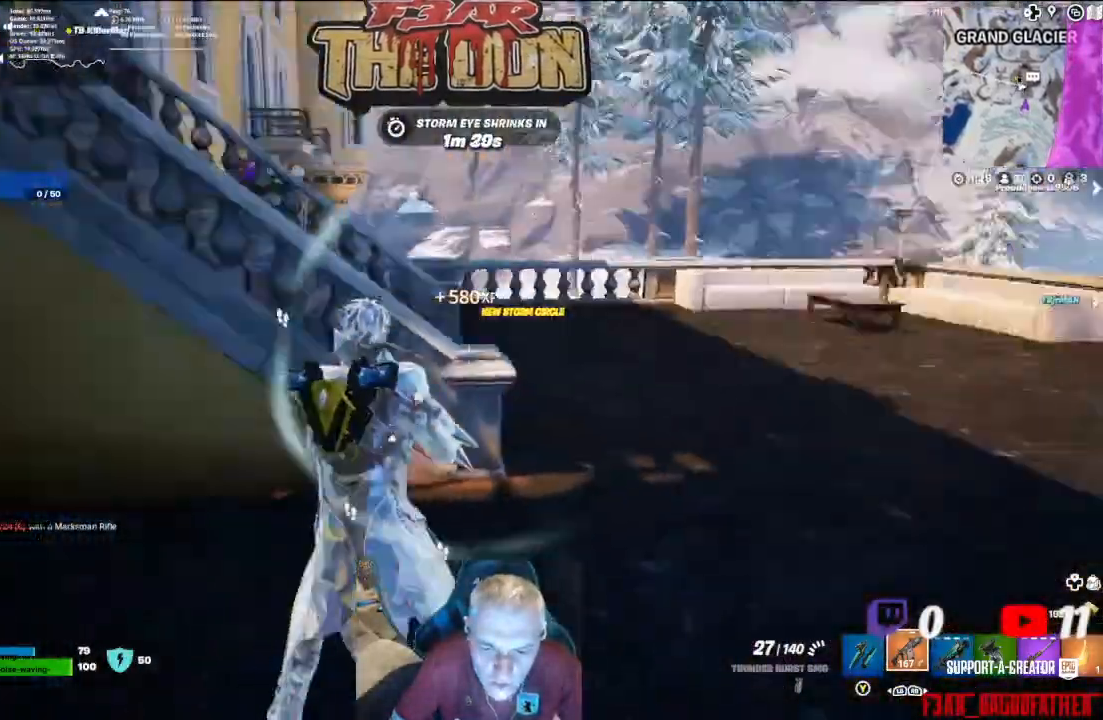
{"buttons": [], "left_stick": "down-left", "right_stick": "center", "events": [[67, "right_stick", "center"], [267, "left_stick", "down-left"]]}
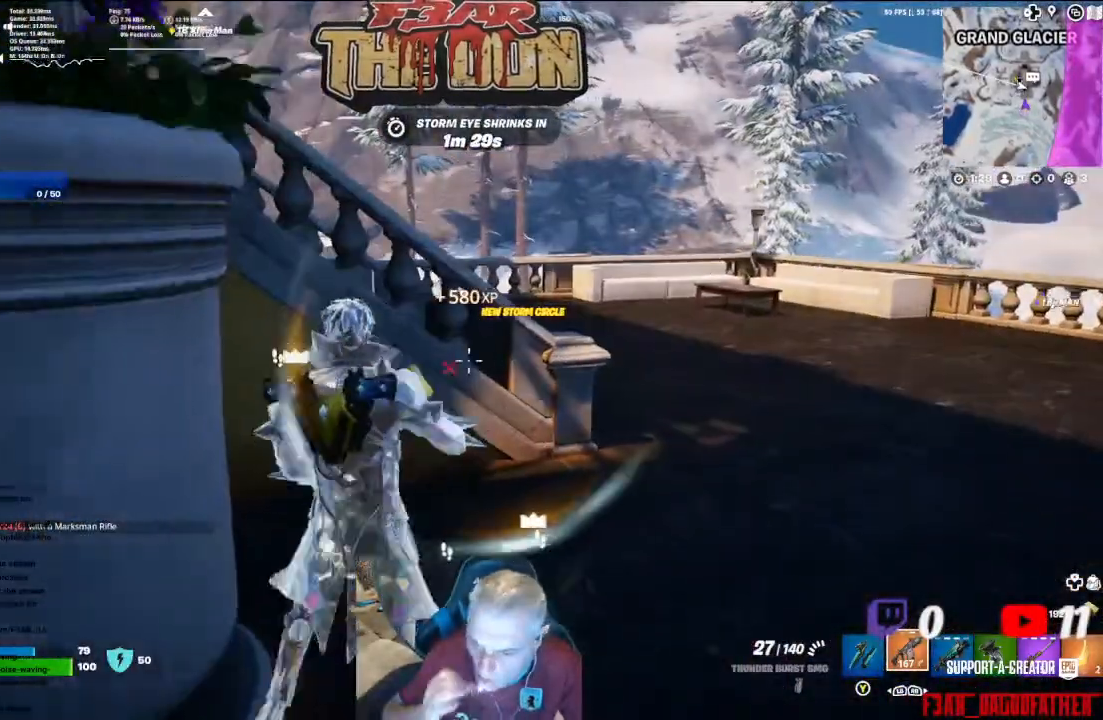
{"buttons": [], "left_stick": "center", "right_stick": "center", "events": [[33, "left_stick", "center"]]}
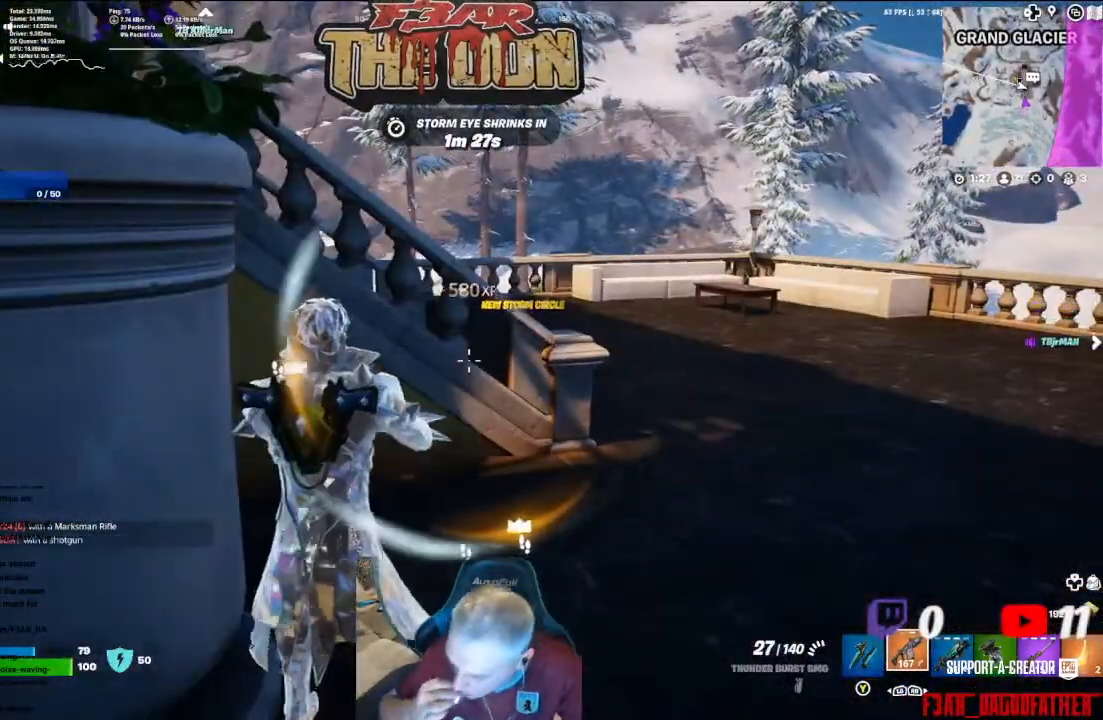
{"buttons": [], "left_stick": "center", "right_stick": "center", "events": []}
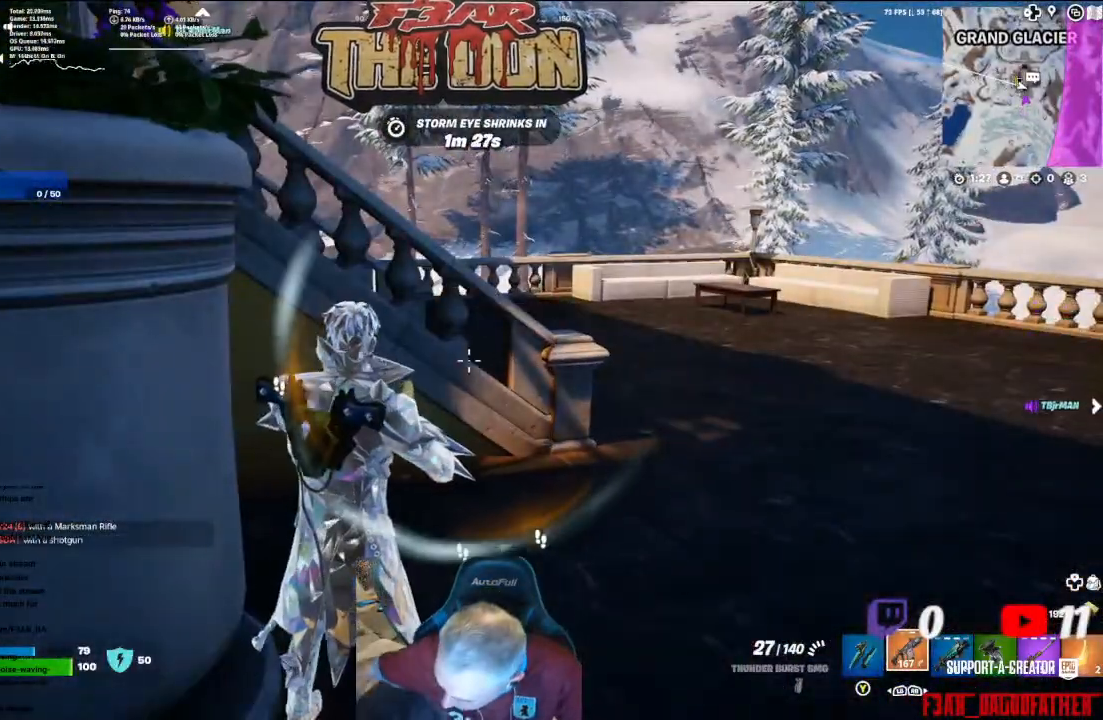
{"buttons": [], "left_stick": "center", "right_stick": "center", "events": []}
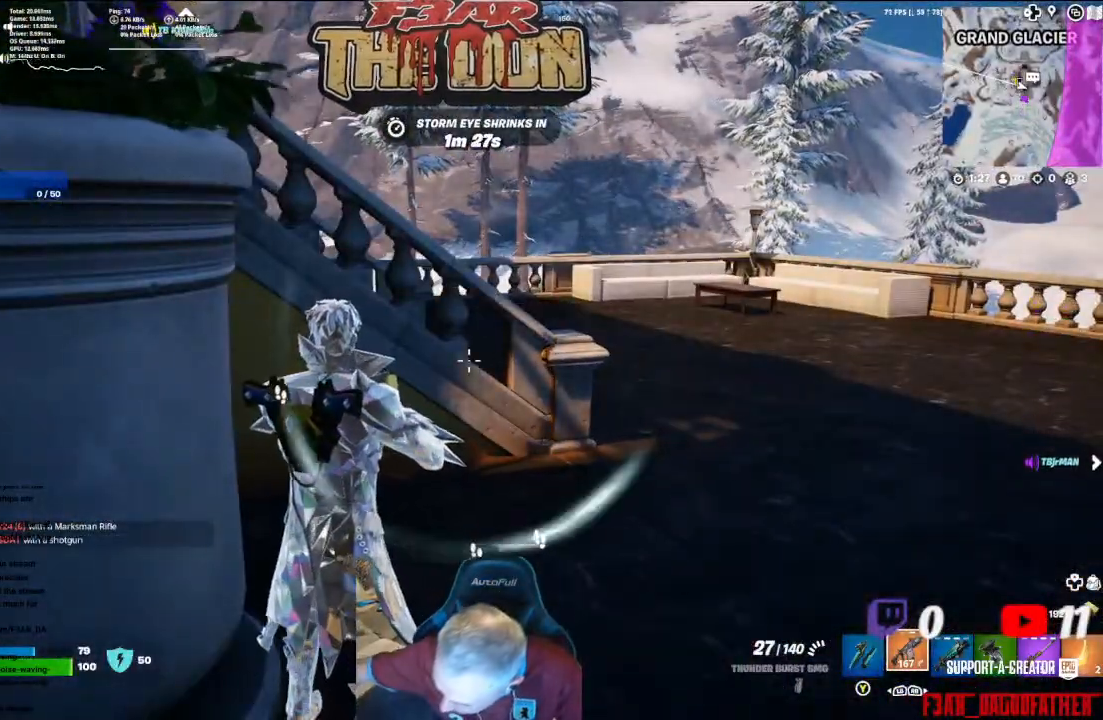
{"buttons": [], "left_stick": "center", "right_stick": "center", "events": []}
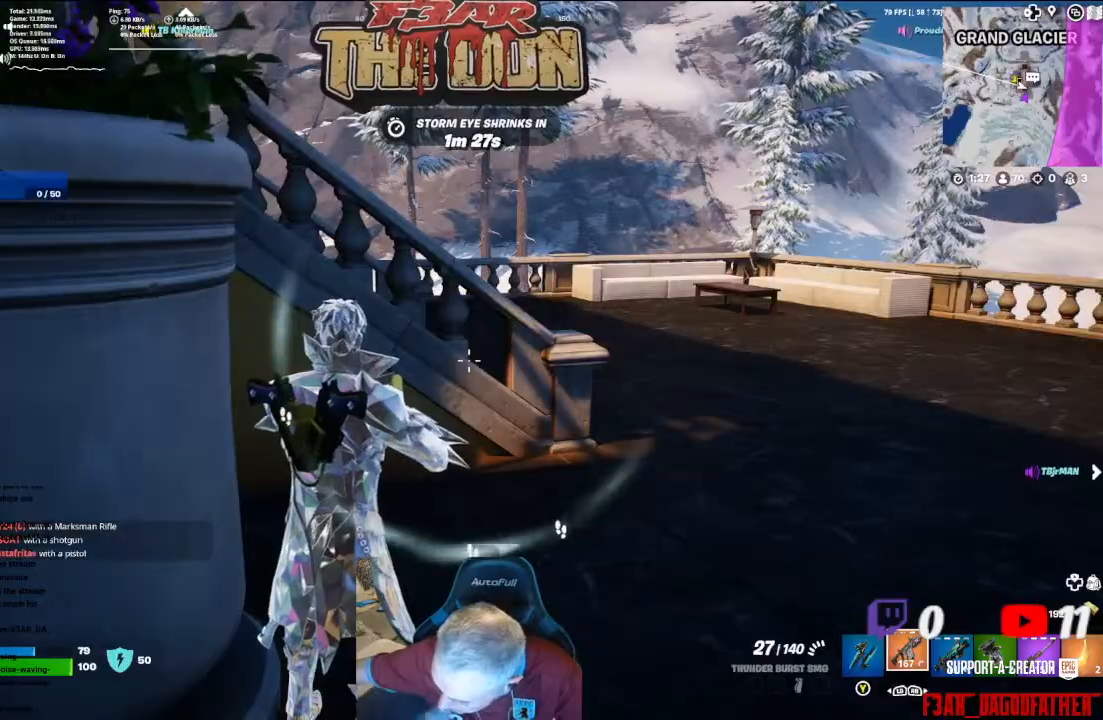
{"buttons": [], "left_stick": "right", "right_stick": "center", "events": [[400, "left_stick", "right"]]}
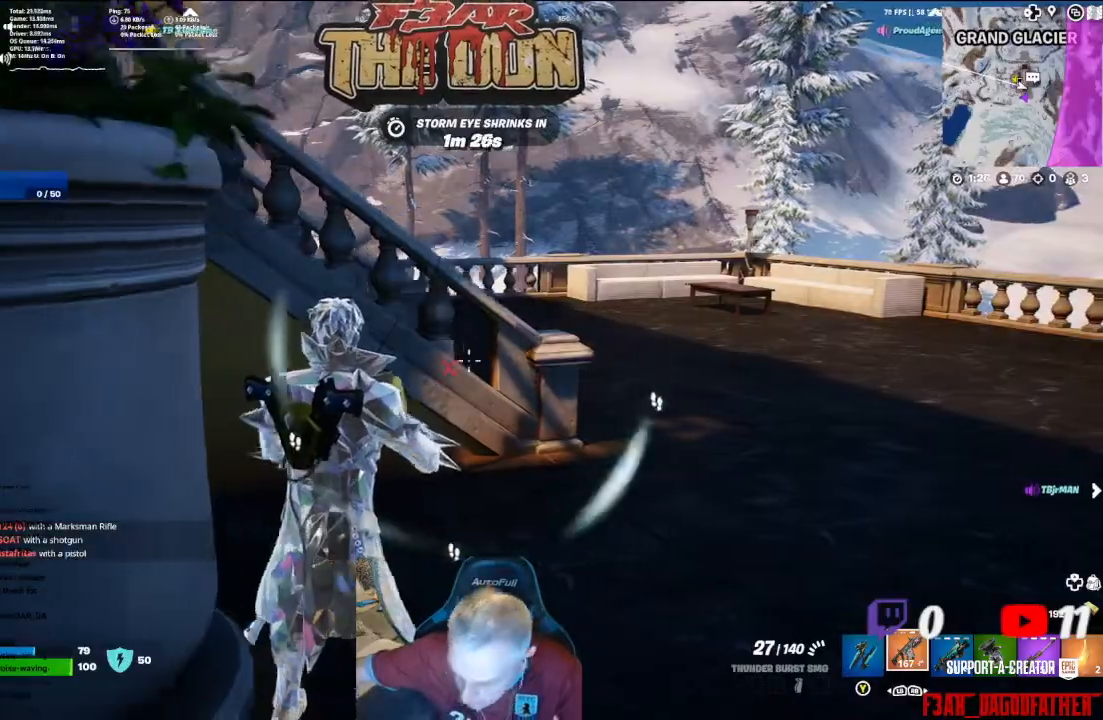
{"buttons": [], "left_stick": "up-right", "right_stick": "center", "events": [[167, "L3", "down"], [233, "left_stick", "up-right"], [367, "L3", "up"]]}
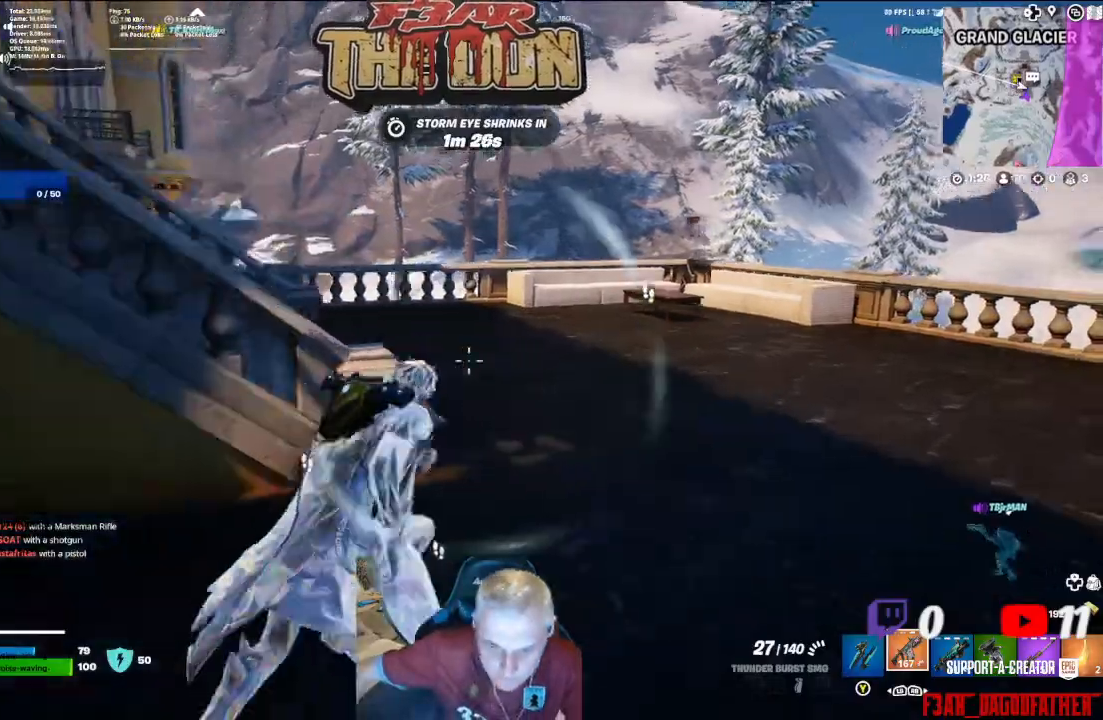
{"buttons": [], "left_stick": "up-left", "right_stick": "center", "events": [[233, "left_stick", "up"], [467, "left_stick", "up-left"]]}
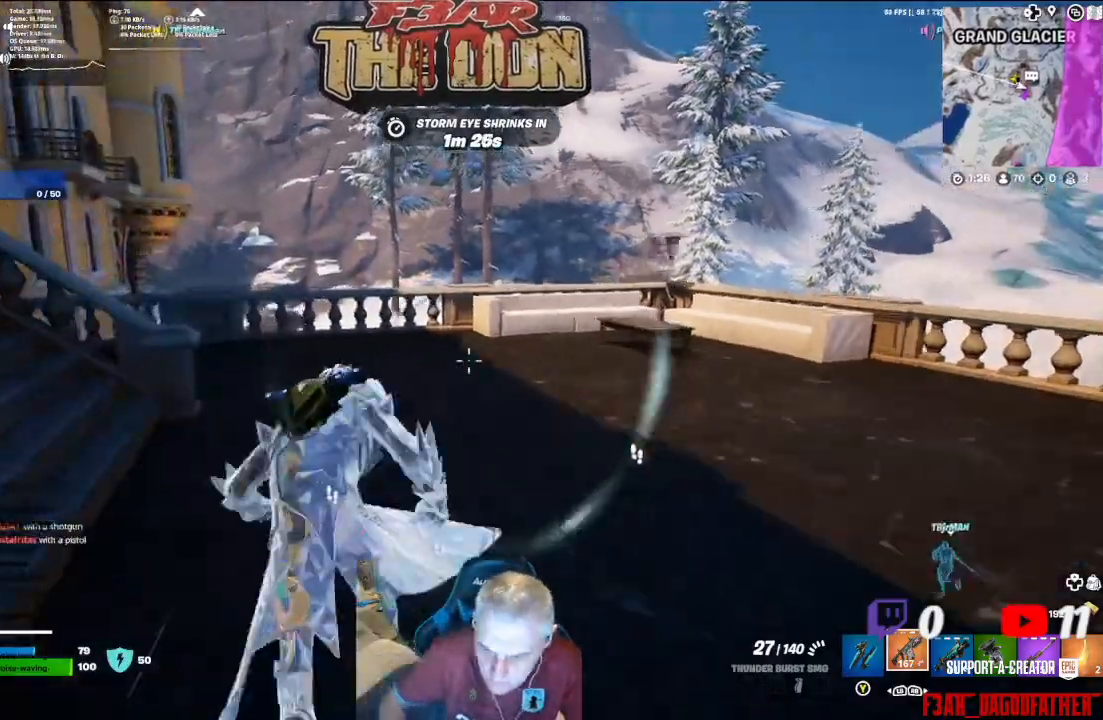
{"buttons": [], "left_stick": "up-left", "right_stick": "center", "events": [[133, "right_stick", "left"], [500, "right_stick", "center"]]}
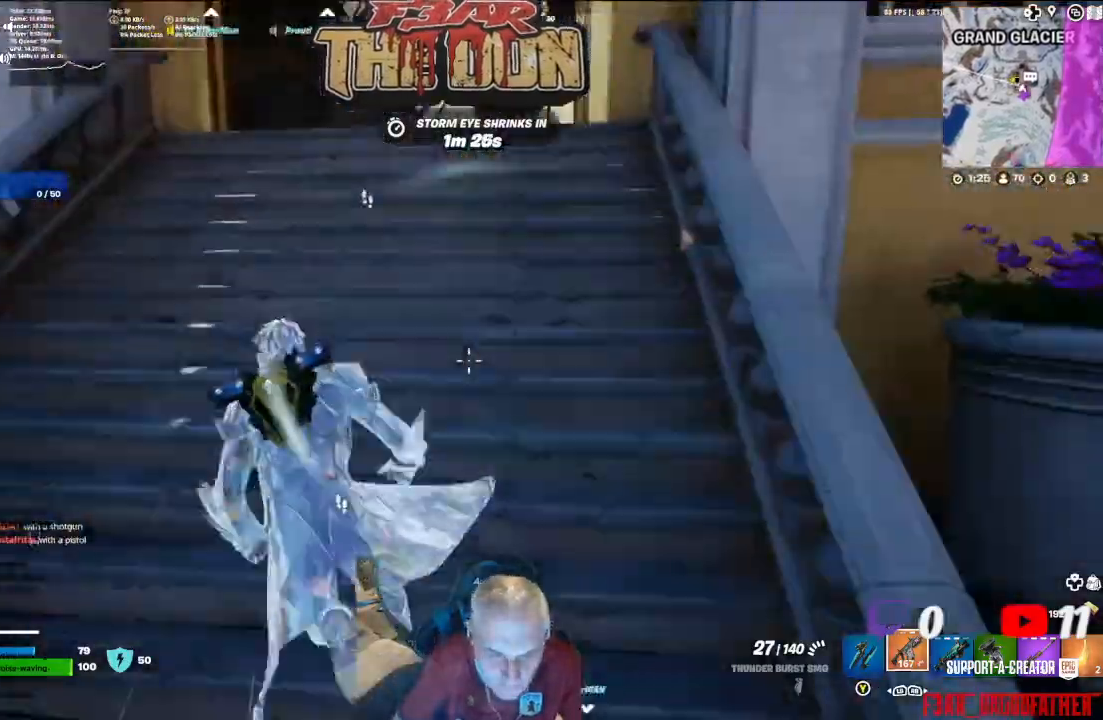
{"buttons": [], "left_stick": "up", "right_stick": "left", "events": [[33, "left_stick", "up"], [400, "right_stick", "left"]]}
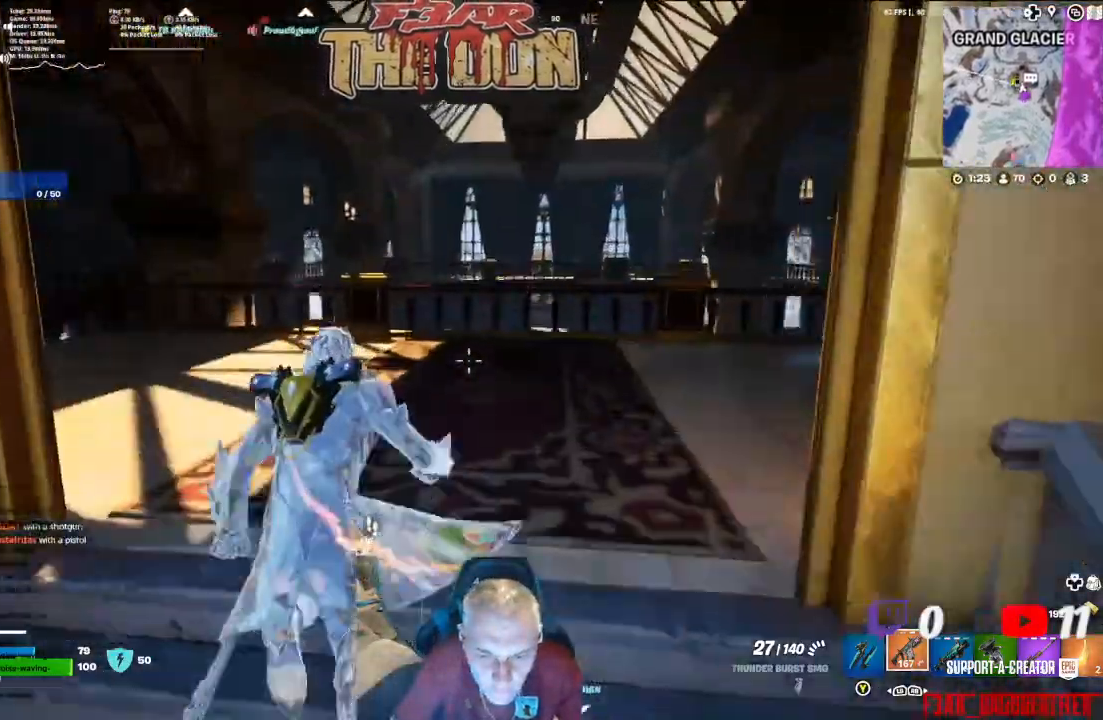
{"buttons": [], "left_stick": "up-right", "right_stick": "right", "events": [[333, "right_stick", "center"], [400, "left_stick", "up-right"], [500, "right_stick", "right"]]}
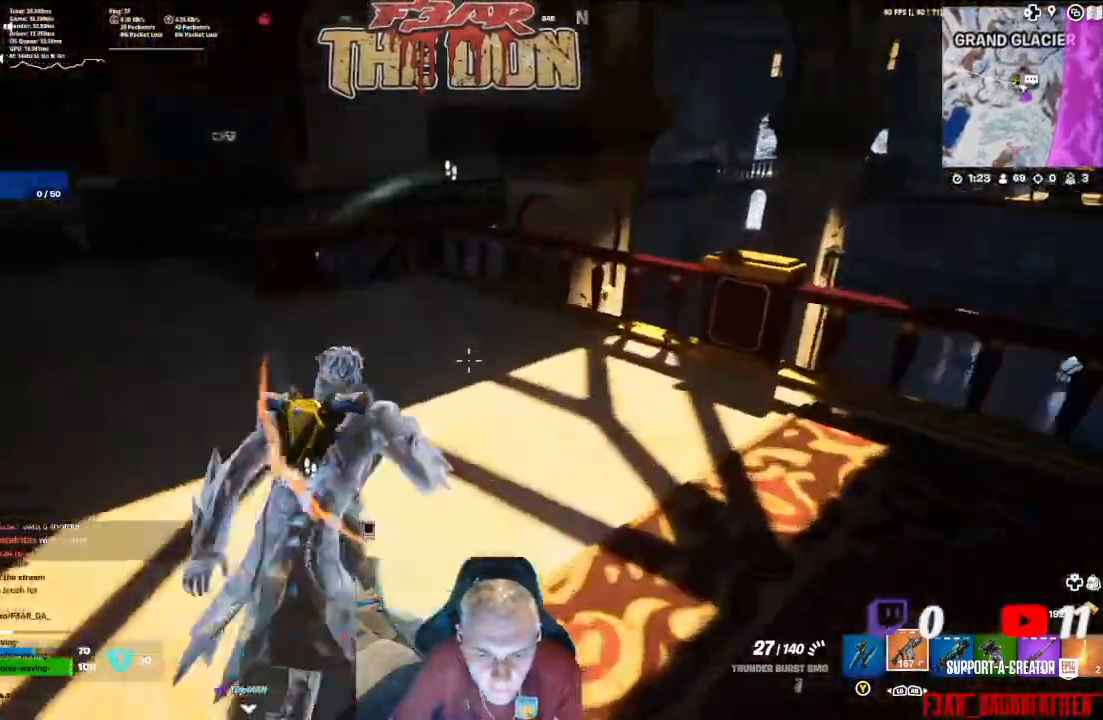
{"buttons": [], "left_stick": "up-left", "right_stick": "center", "events": [[133, "left_stick", "up"], [333, "right_stick", "center"], [400, "A", "down"], [500, "A", "up"], [500, "left_stick", "up-left"]]}
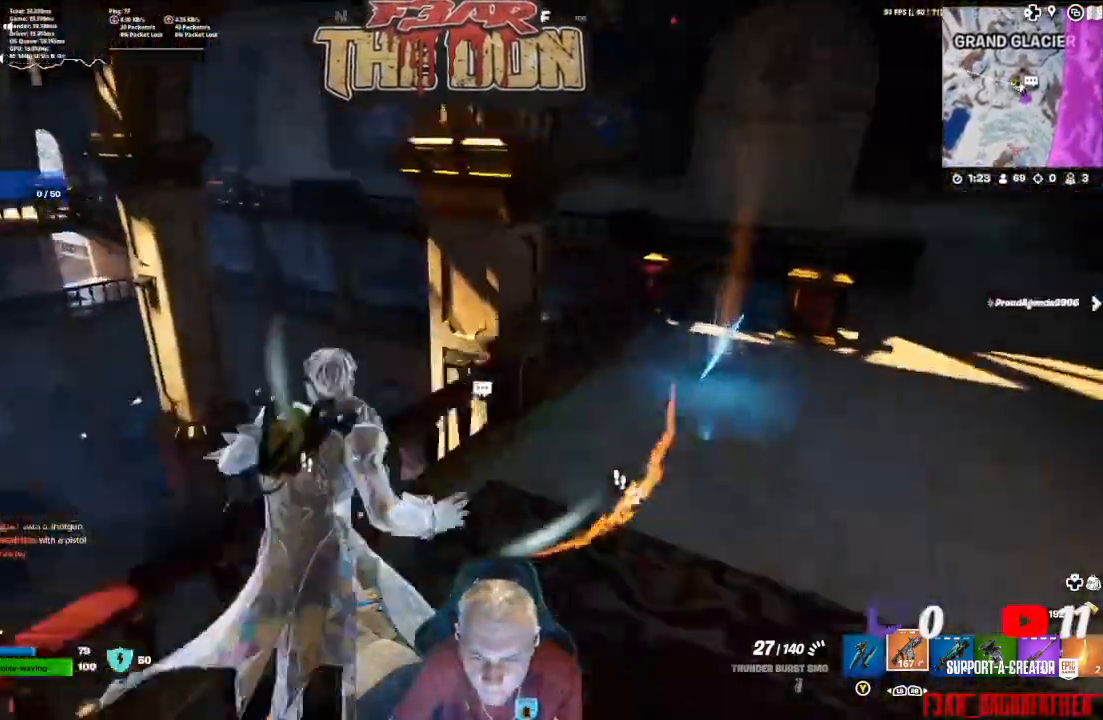
{"buttons": [], "left_stick": "left", "right_stick": "right", "events": [[67, "right_stick", "right"], [167, "left_stick", "left"], [267, "right_stick", "down-right"], [433, "right_stick", "right"]]}
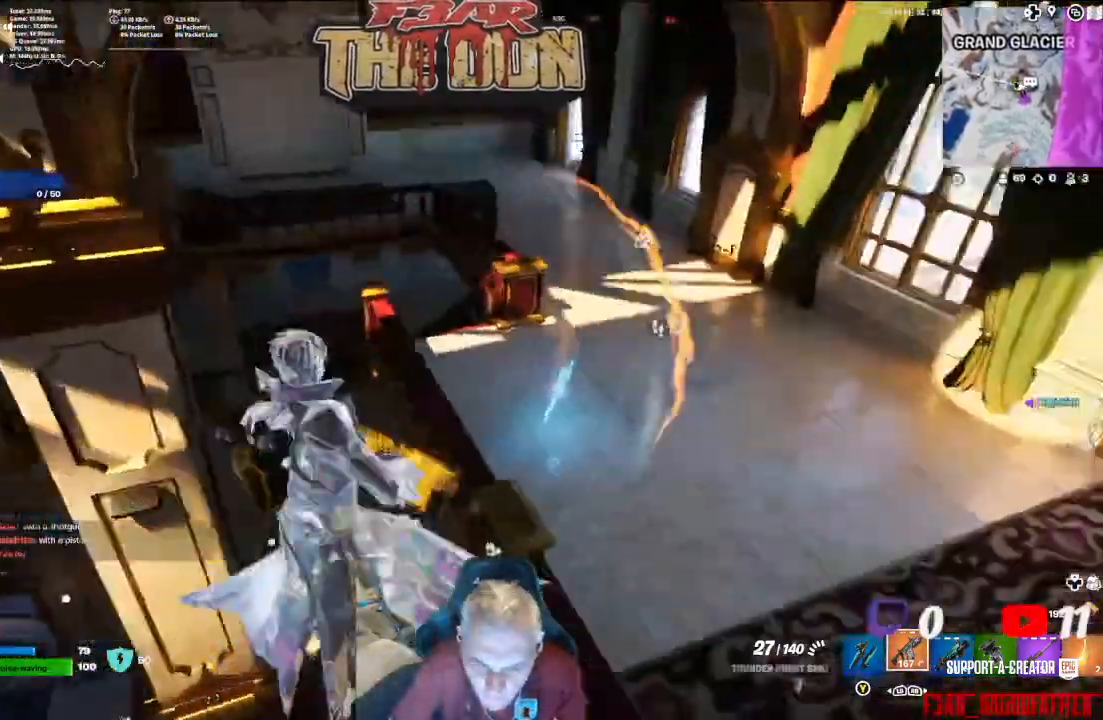
{"buttons": [], "left_stick": "left", "right_stick": "up-right"}
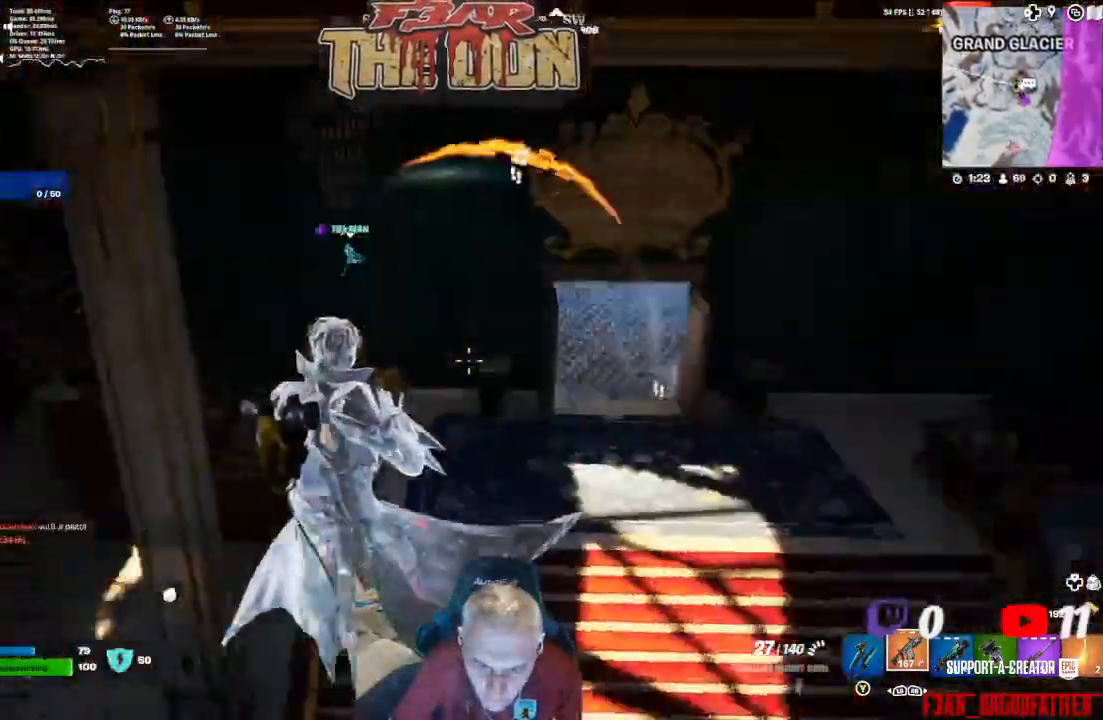
{"buttons": [], "left_stick": "down-right", "right_stick": "up", "events": [[167, "right_stick", "up"], [200, "left_stick", "down-left"], [267, "right_stick", "center"], [300, "left_stick", "down"], [400, "right_stick", "up"], [433, "left_stick", "down-right"]]}
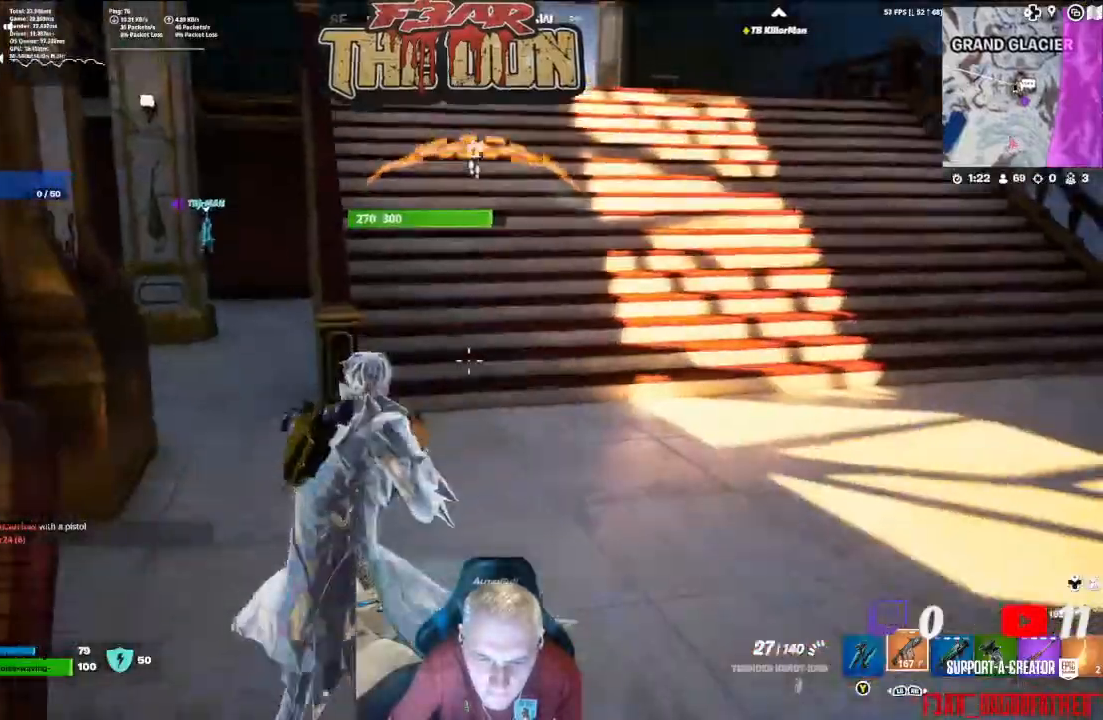
{"buttons": [], "left_stick": "up", "right_stick": "up-left", "events": [[33, "left_stick", "right"], [67, "right_stick", "center"], [133, "left_stick", "up-right"], [133, "right_stick", "up-right"], [233, "L3", "down"], [233, "left_stick", "up"], [333, "right_stick", "up"], [400, "L3", "up"], [467, "right_stick", "up-left"]]}
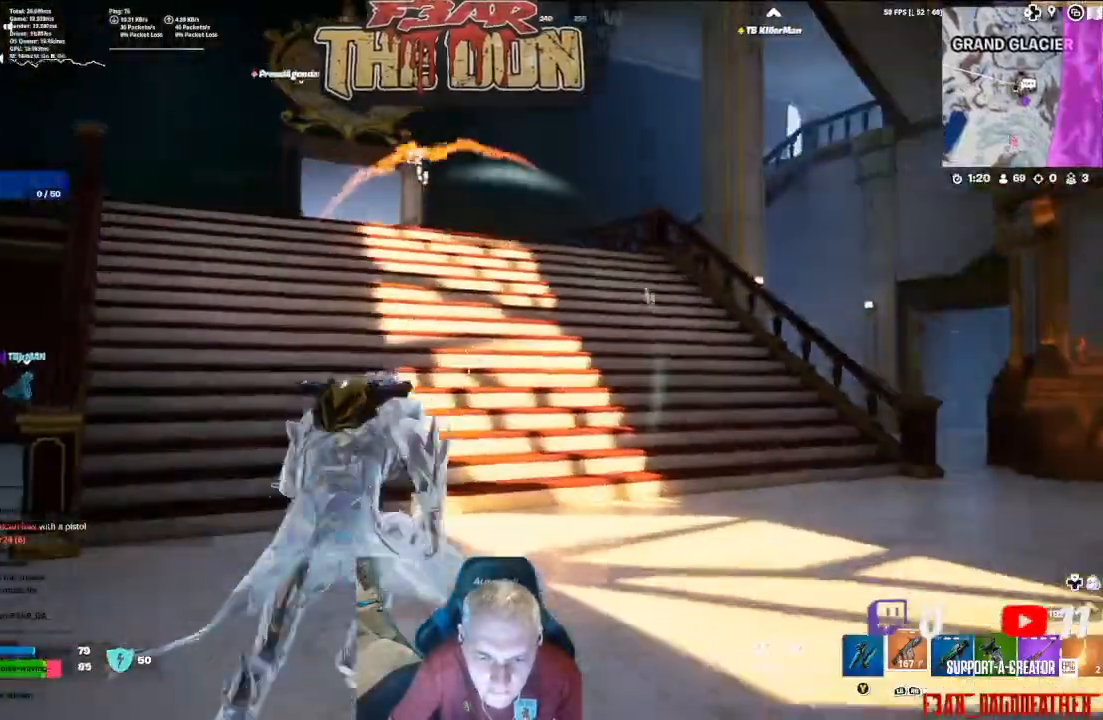
{"buttons": [], "left_stick": "up", "right_stick": "up-left", "events": []}
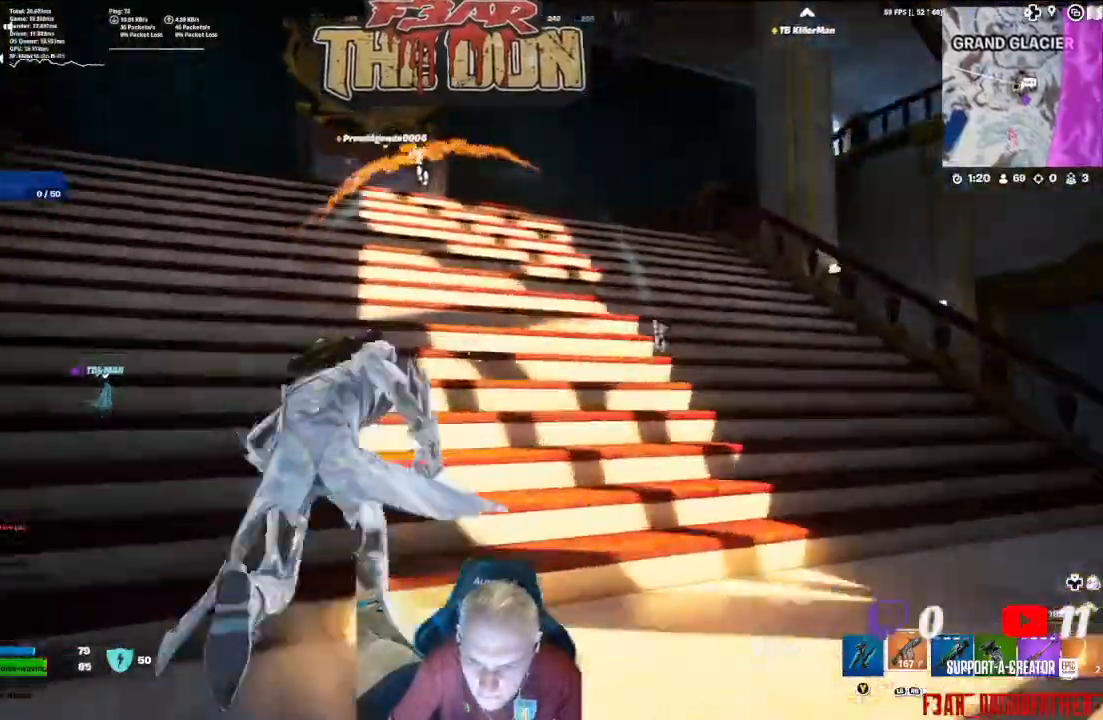
{"buttons": [], "left_stick": "up", "right_stick": "down-left", "events": [[500, "right_stick", "down-left"]]}
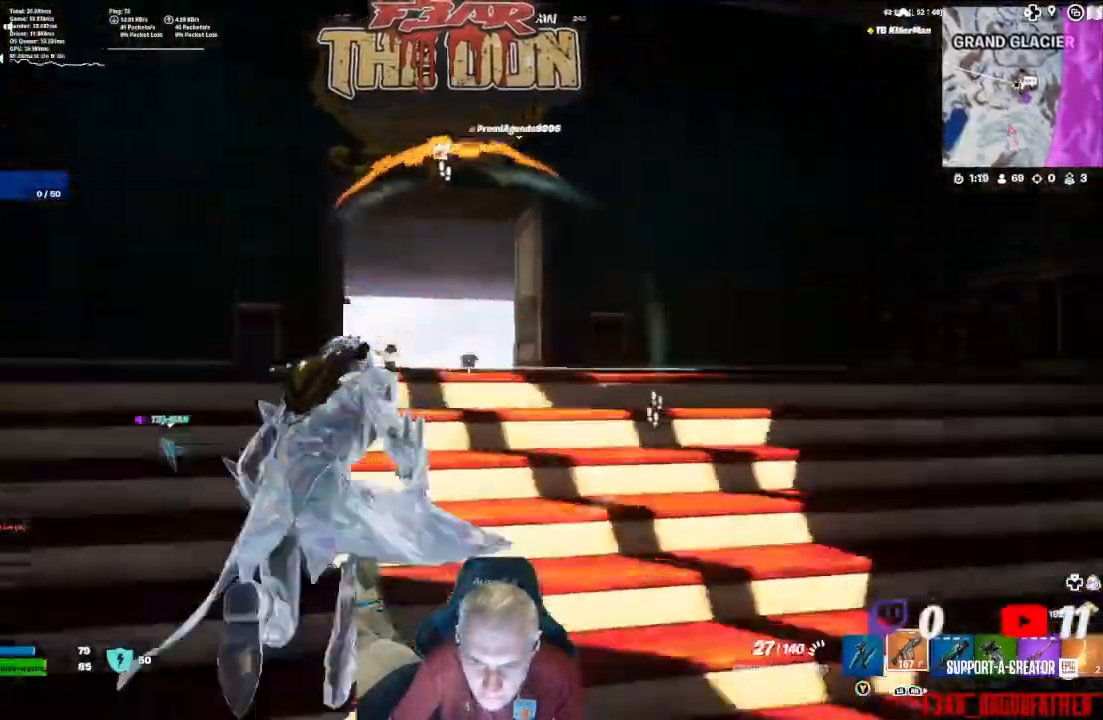
{"buttons": [], "left_stick": "up", "right_stick": "center", "events": [[367, "right_stick", "center"]]}
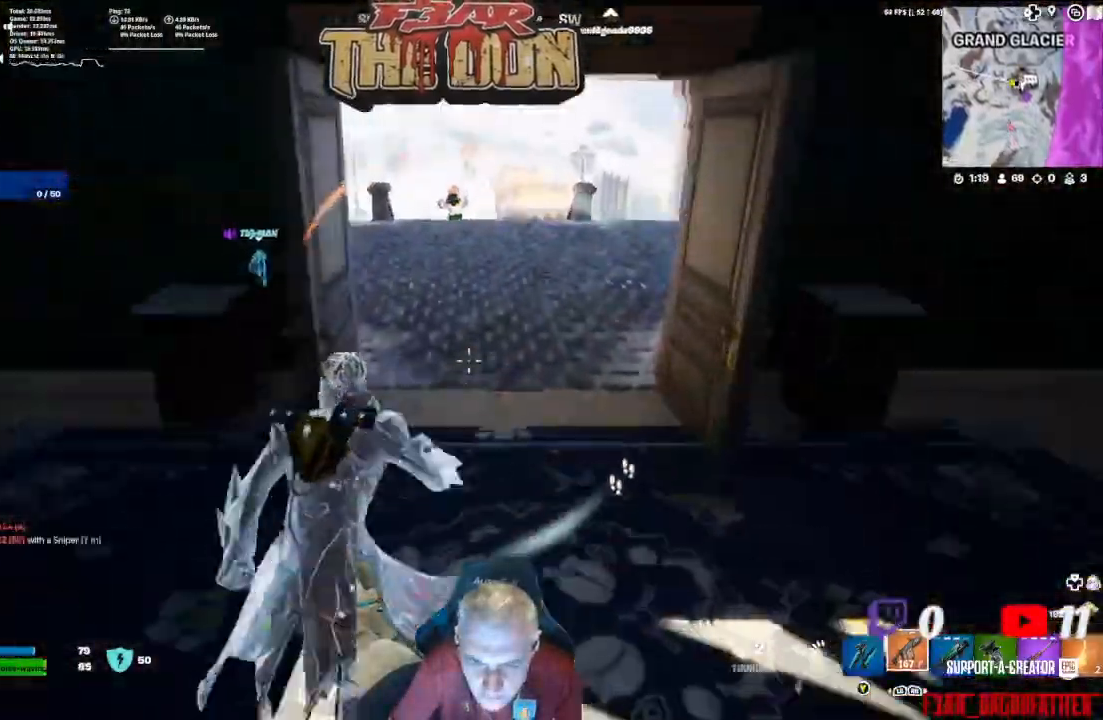
{"buttons": [], "left_stick": "up", "right_stick": "up", "events": [[33, "right_stick", "up"]]}
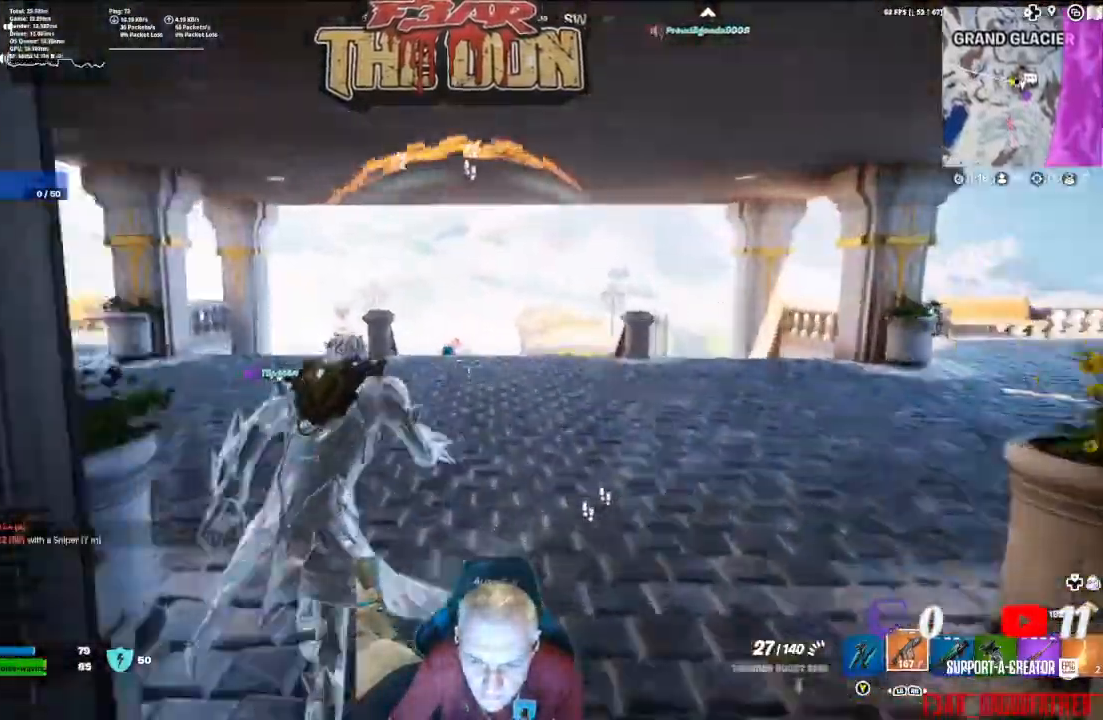
{"buttons": ["L2"], "left_stick": "up", "right_stick": "center", "events": [[200, "right_stick", "center"], [467, "L2", "down"]]}
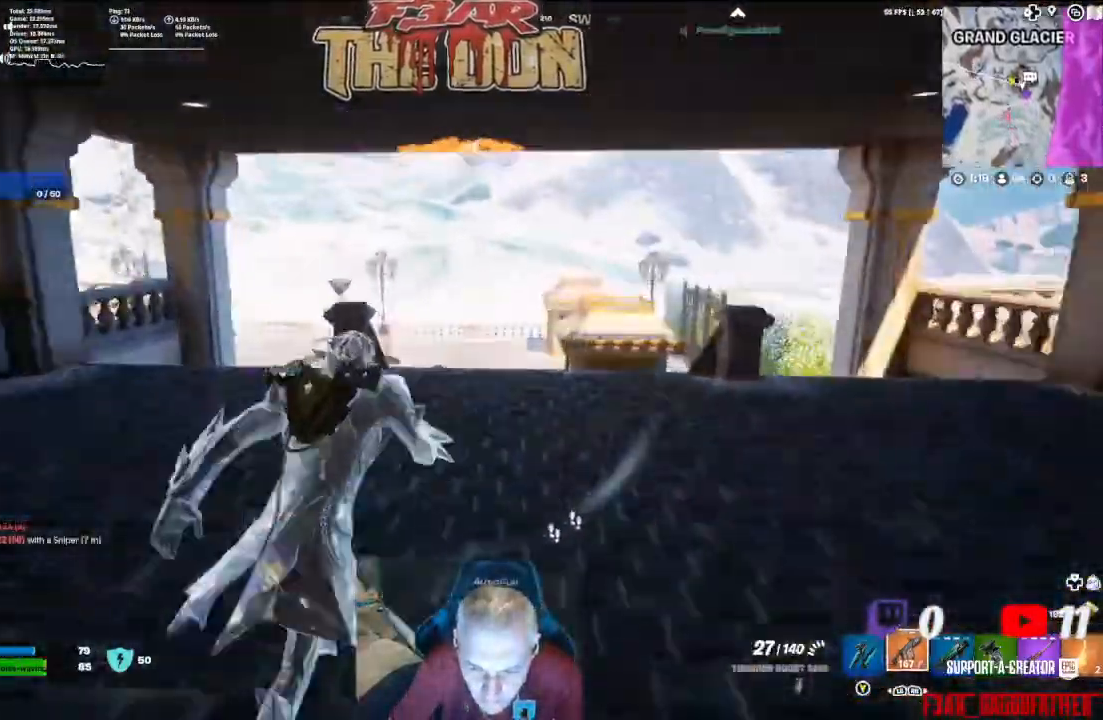
{"buttons": ["L2", "R2"], "left_stick": "up", "right_stick": "center", "events": [[400, "R2", "down"]]}